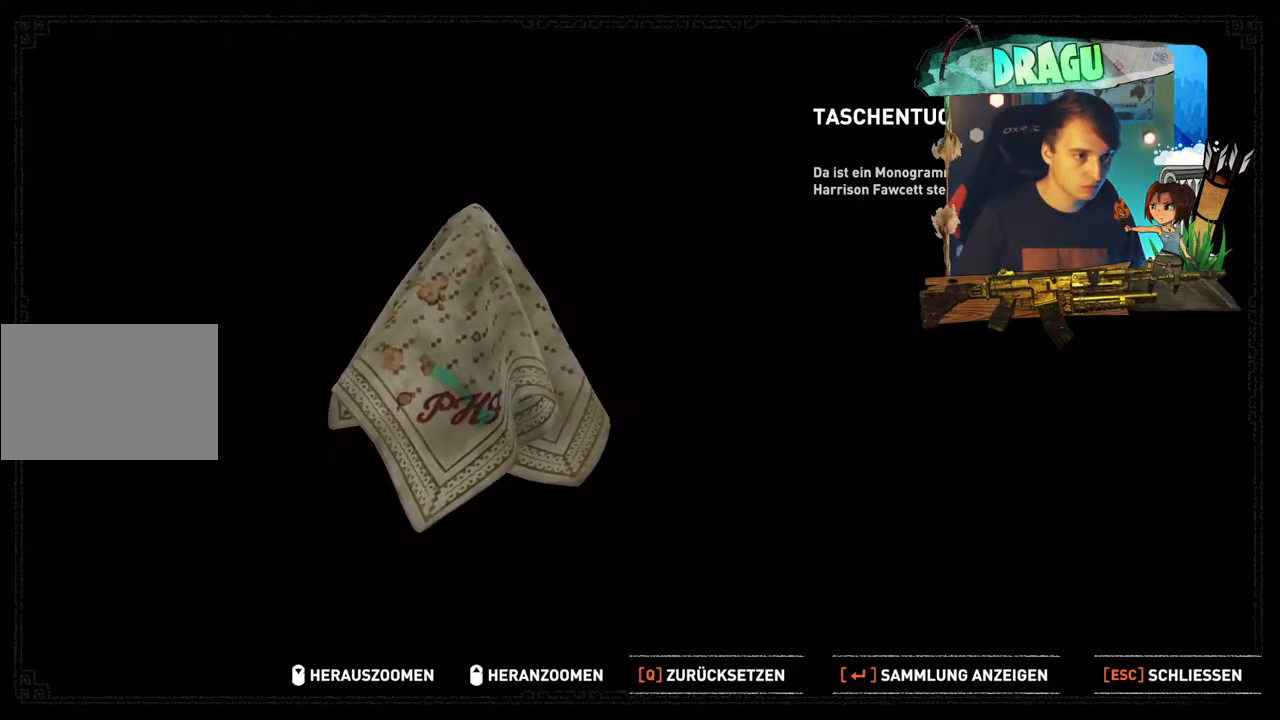
Gameplay with keyboard and mouse; each line is a JSON object with the keys and mouse buttons held at the frame after it. "events" lists presses ("down") and releases ("up") of "1", "2", "3", "4", "5", "a", "c", "ctrl", "d", "e", "f", "q", "r", "s", "shift", "space", "tab", "v", "w", "x", "y", "mouse_left", "mouse_wheel", "mouse_right", "mouse_mb4" and "mouse_mb5" between this image and that frame as [ms after this image, input, new state], when the widget could be followed in between. "mouse_left", "mouse_wheel", "mouse_right", "mouse_mb4", "mouse_mb5" = the "left", "wheel", "right", "mb4", "mb5" buttons of the "mouse" list. No other keys are recorded. "wheel" means that the mouse wheel is clicked or scrolled. Mouse movement is not recorded.
{"keys": [], "mouse": ["left"], "events": []}
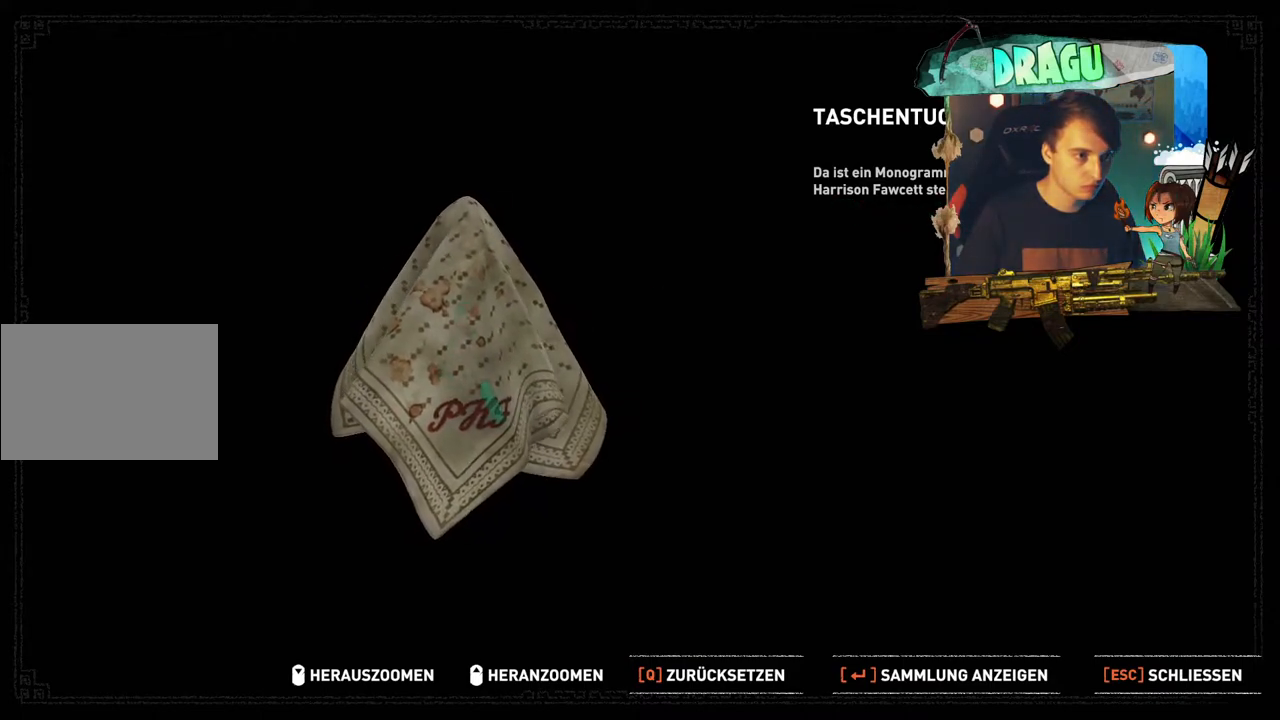
{"keys": [], "mouse": ["left"], "events": []}
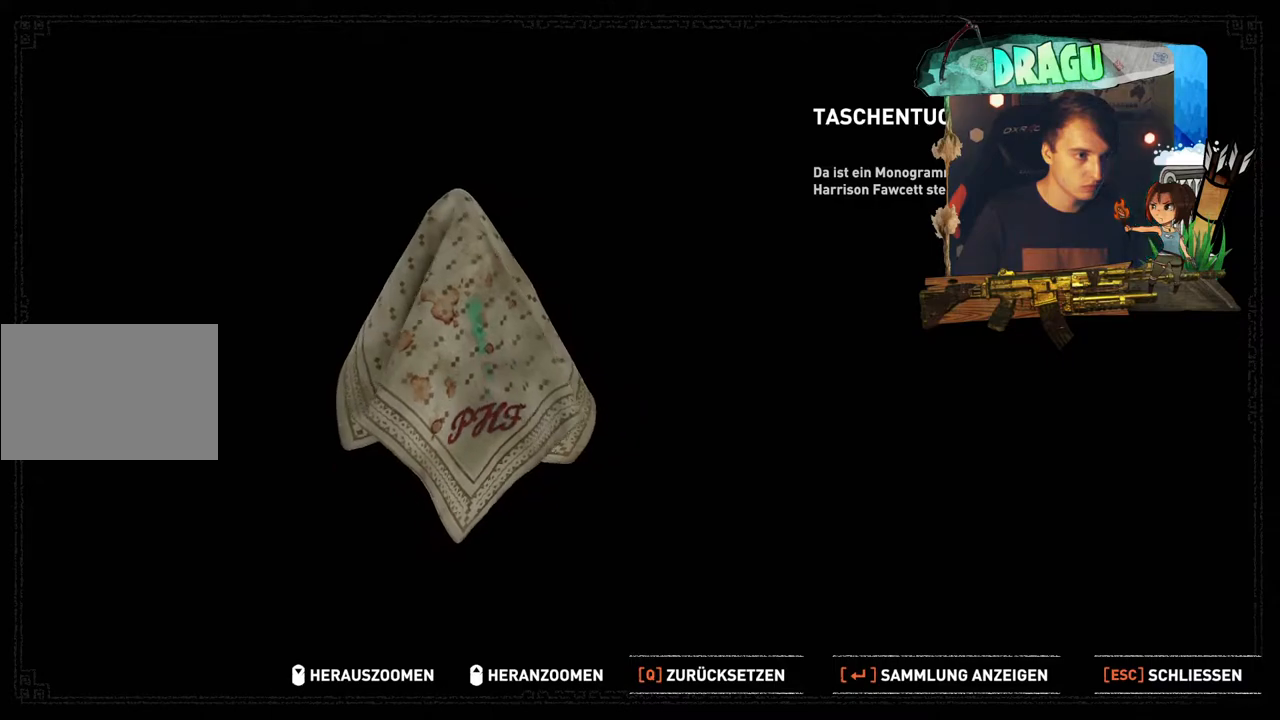
{"keys": [], "mouse": ["left"], "events": []}
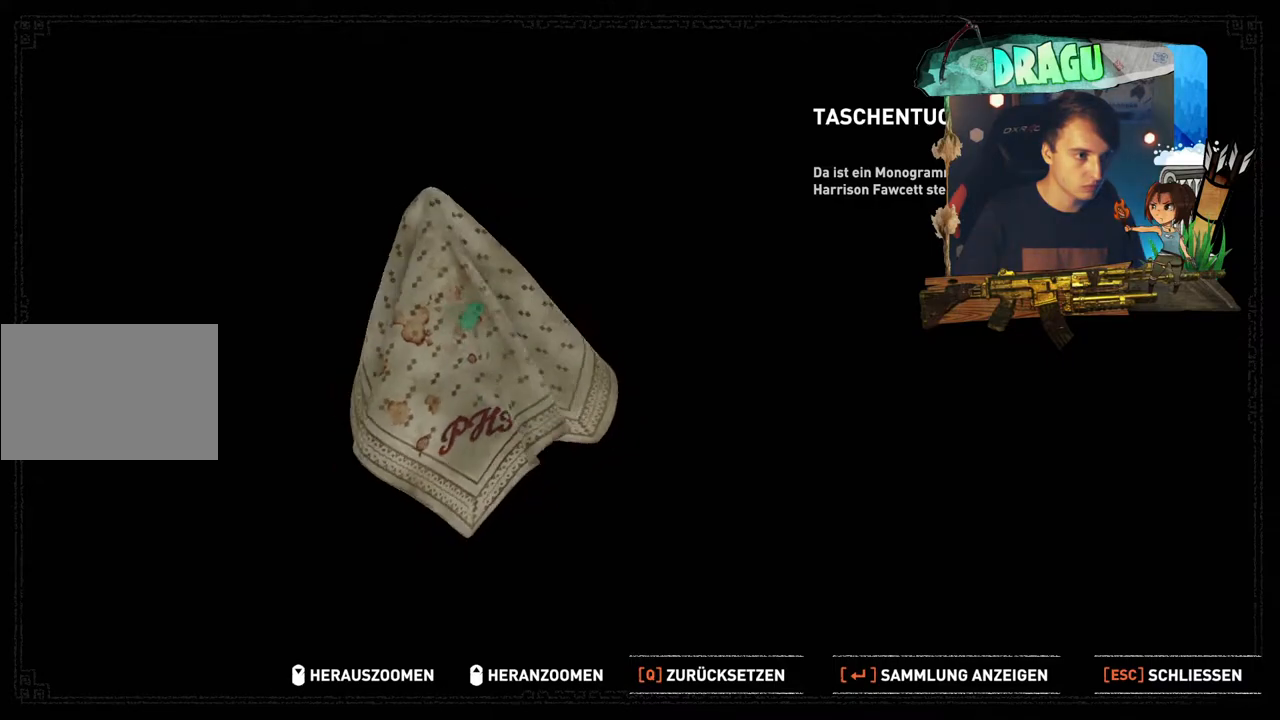
{"keys": [], "mouse": ["left"], "events": []}
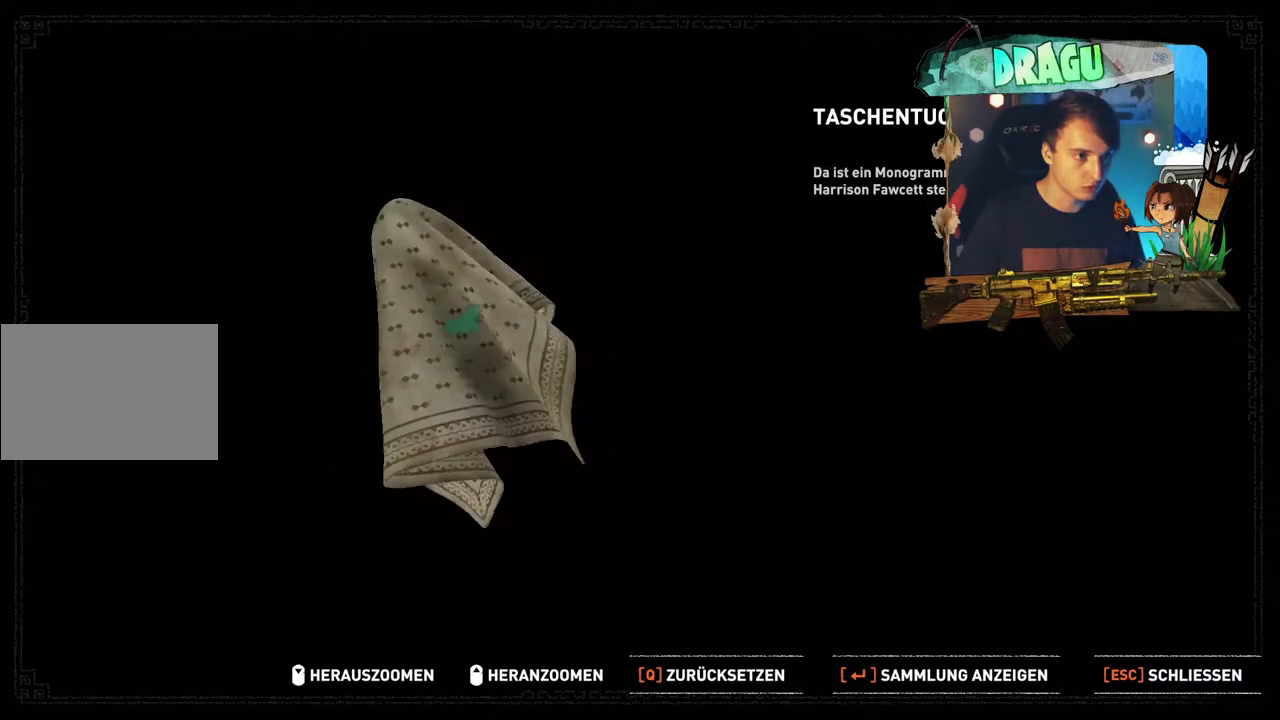
{"keys": [], "mouse": ["left"], "events": []}
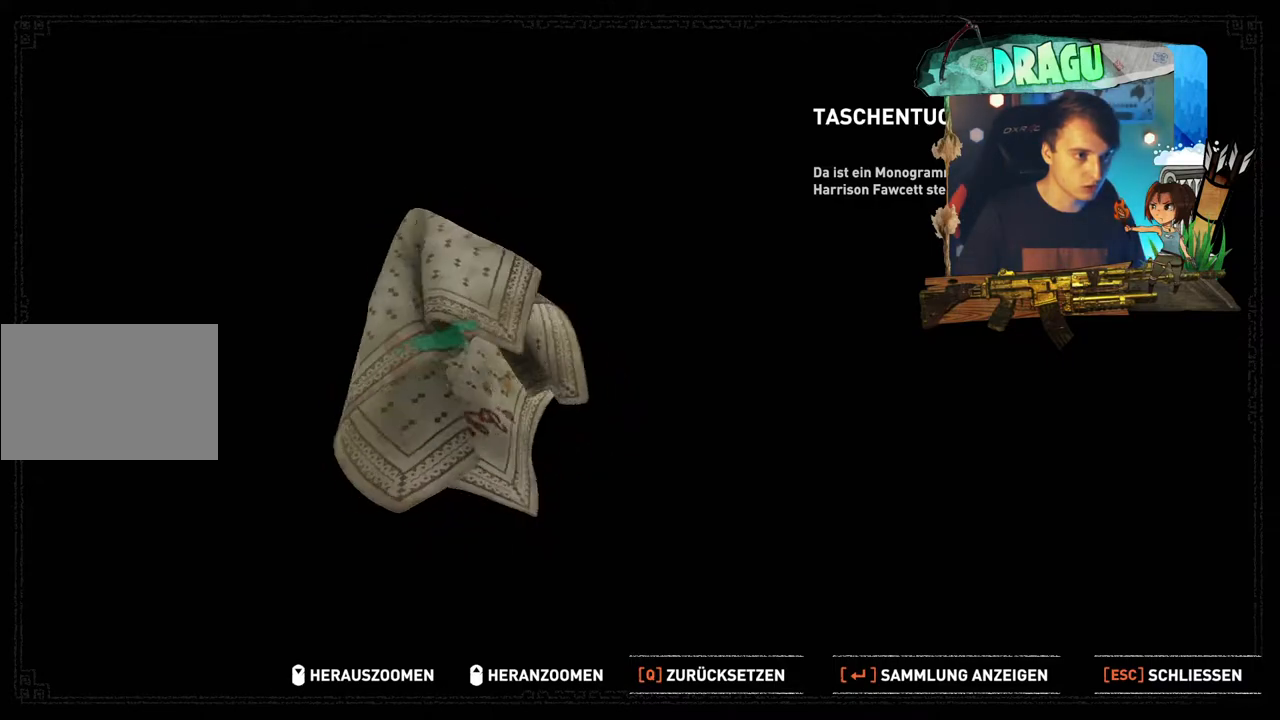
{"keys": [], "mouse": ["left"], "events": []}
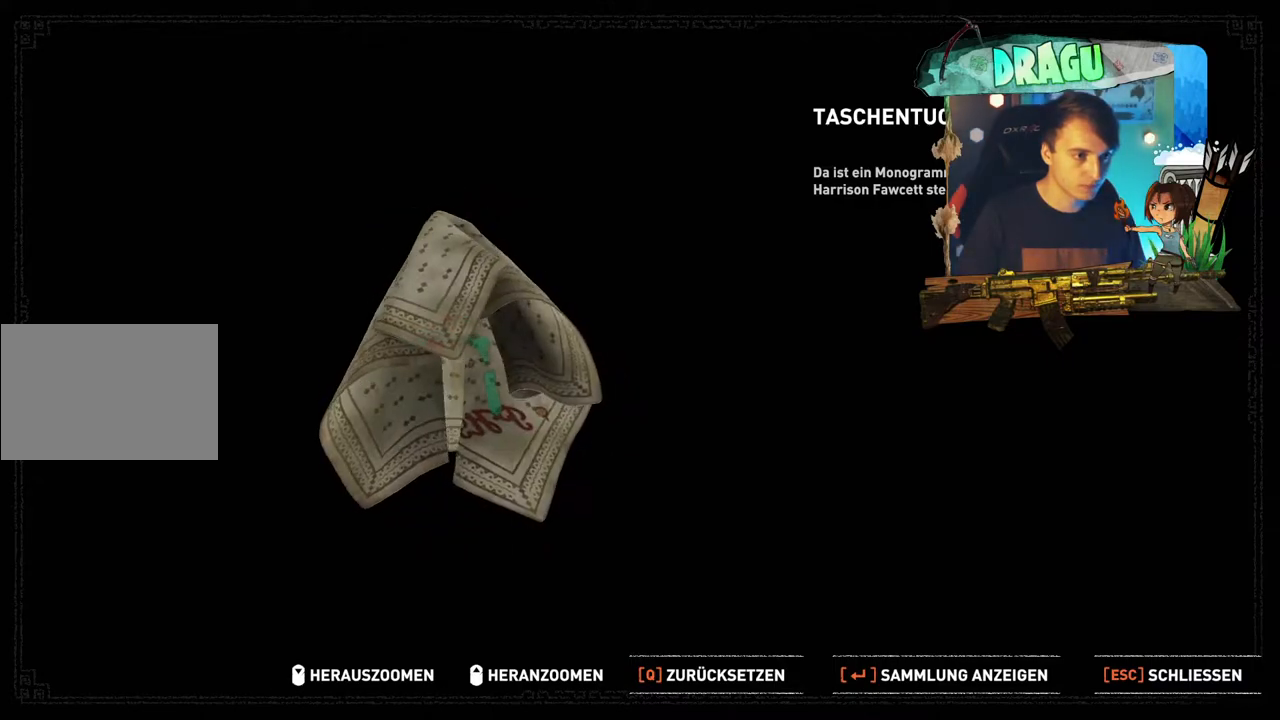
{"keys": [], "mouse": ["left"], "events": []}
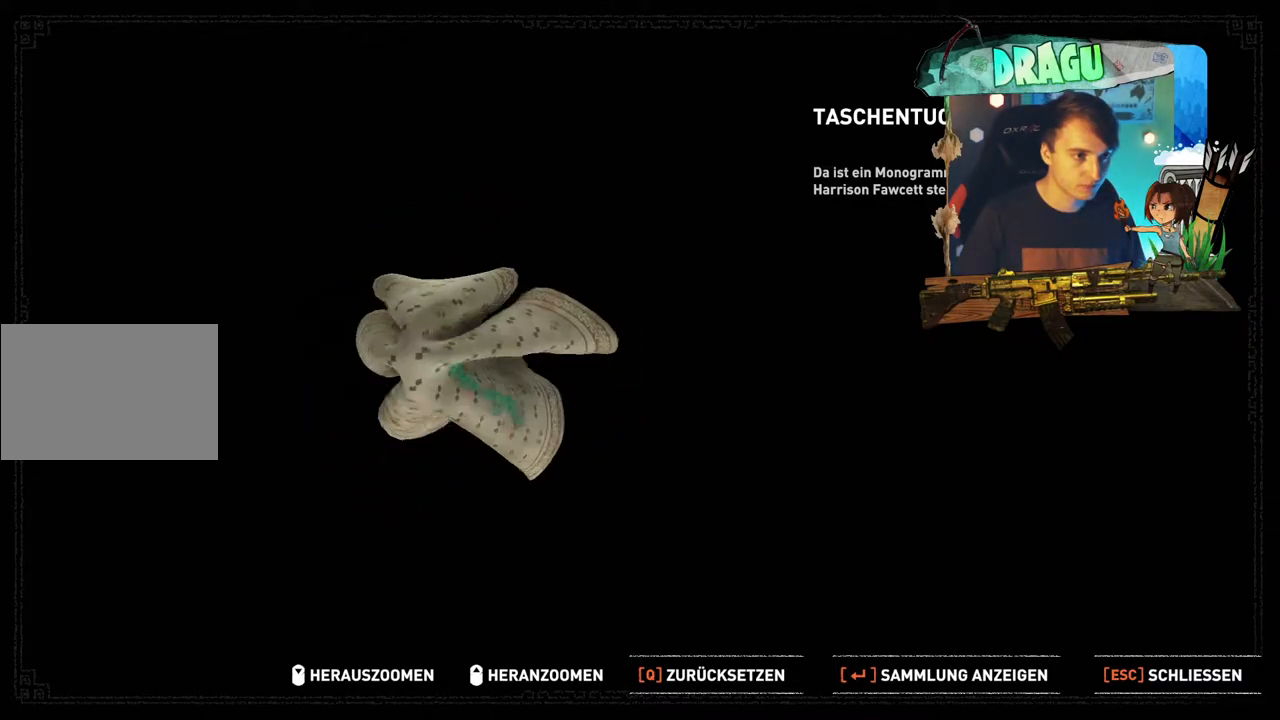
{"keys": [], "mouse": [], "events": [[317, "mouse_left", "up"]]}
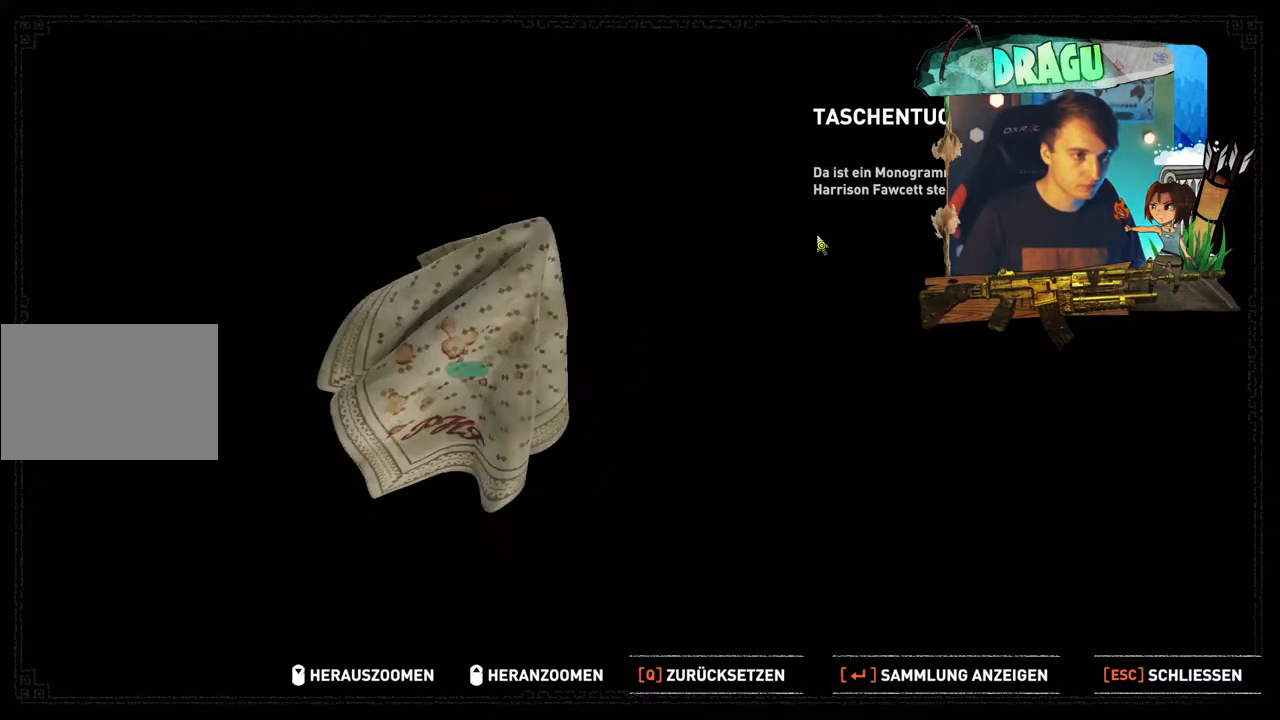
{"keys": [], "mouse": ["left"], "events": [[300, "mouse_left", "down"]]}
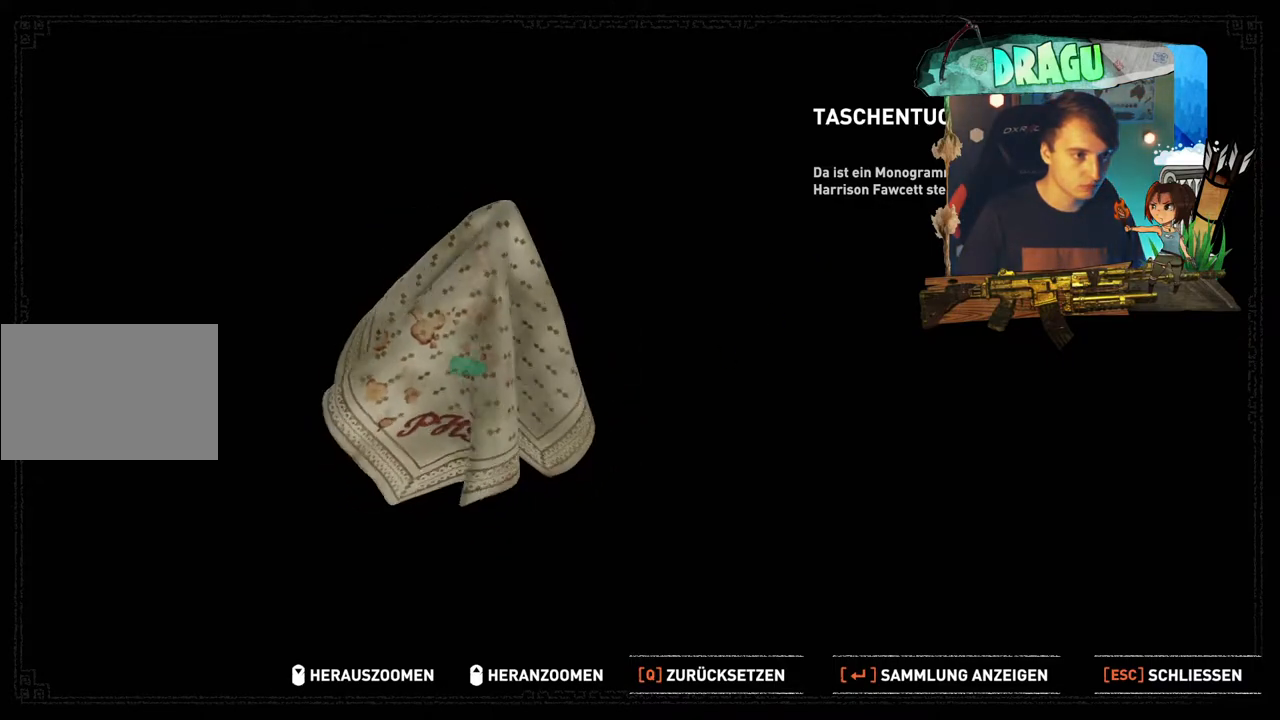
{"keys": [], "mouse": [], "events": [[234, "mouse_left", "up"]]}
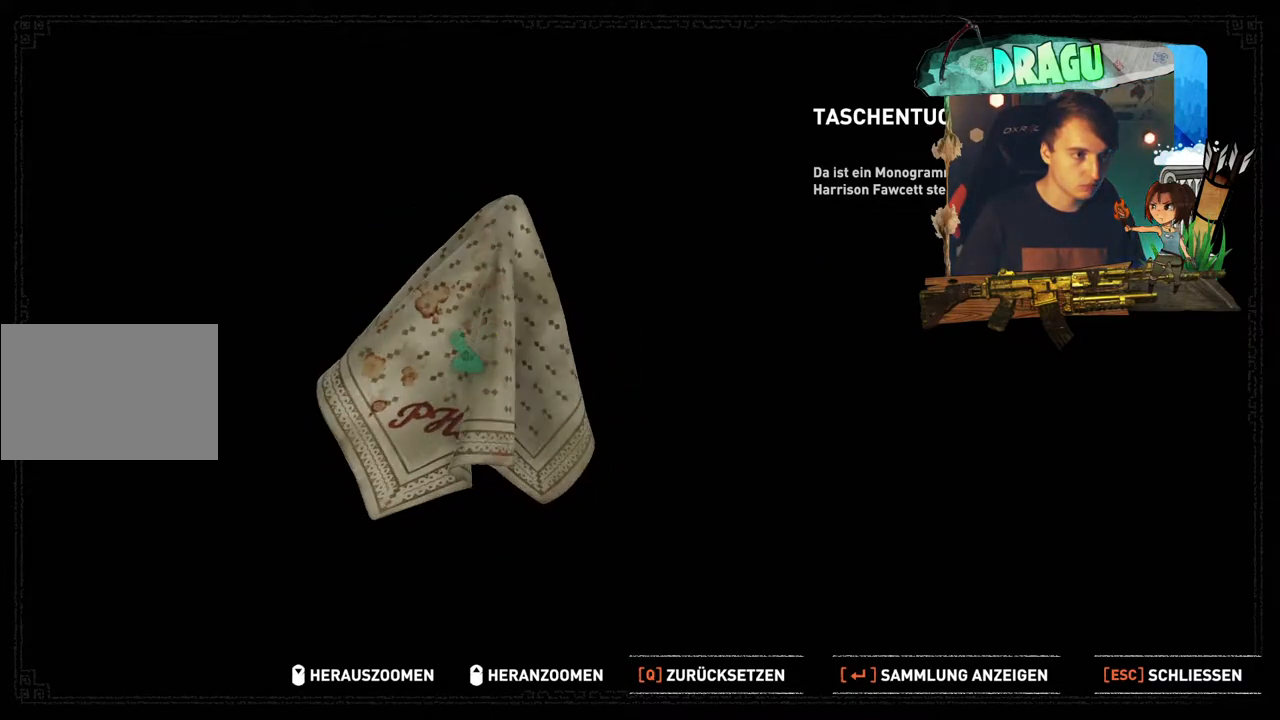
{"keys": [], "mouse": [], "events": []}
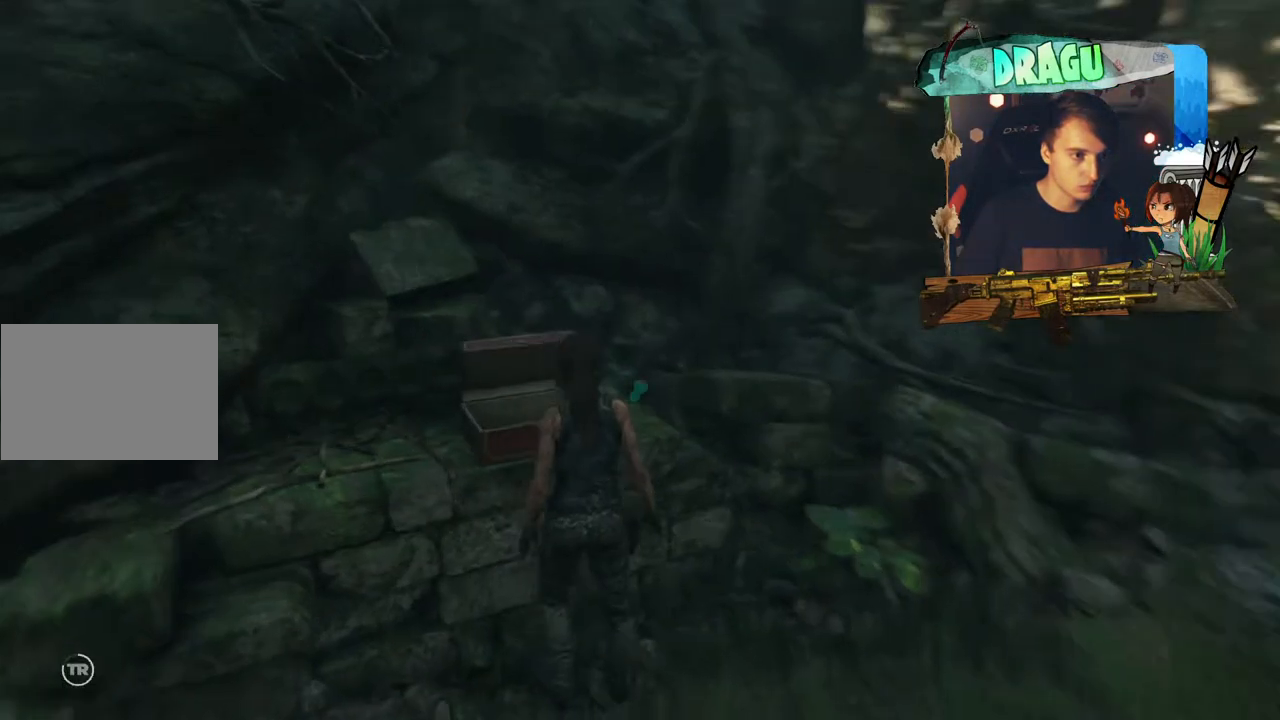
{"keys": ["w"], "mouse": [], "events": [[167, "w", "down"]]}
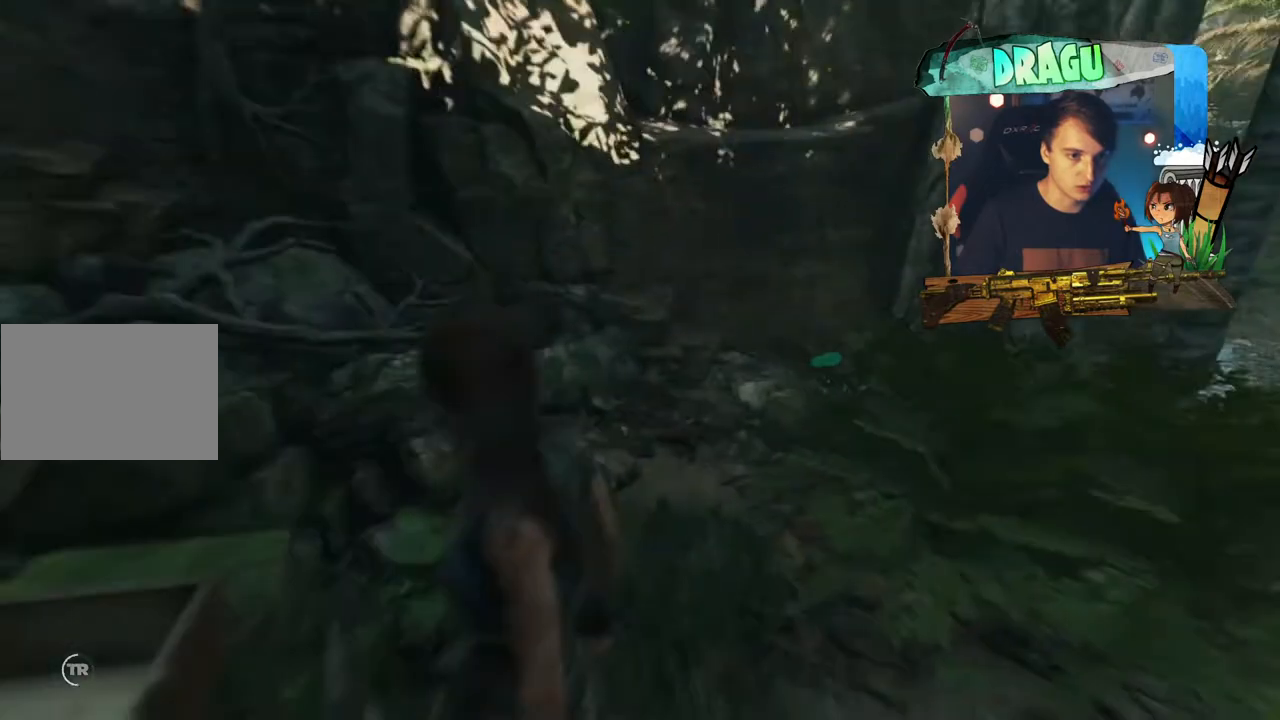
{"keys": ["w"], "mouse": [], "events": []}
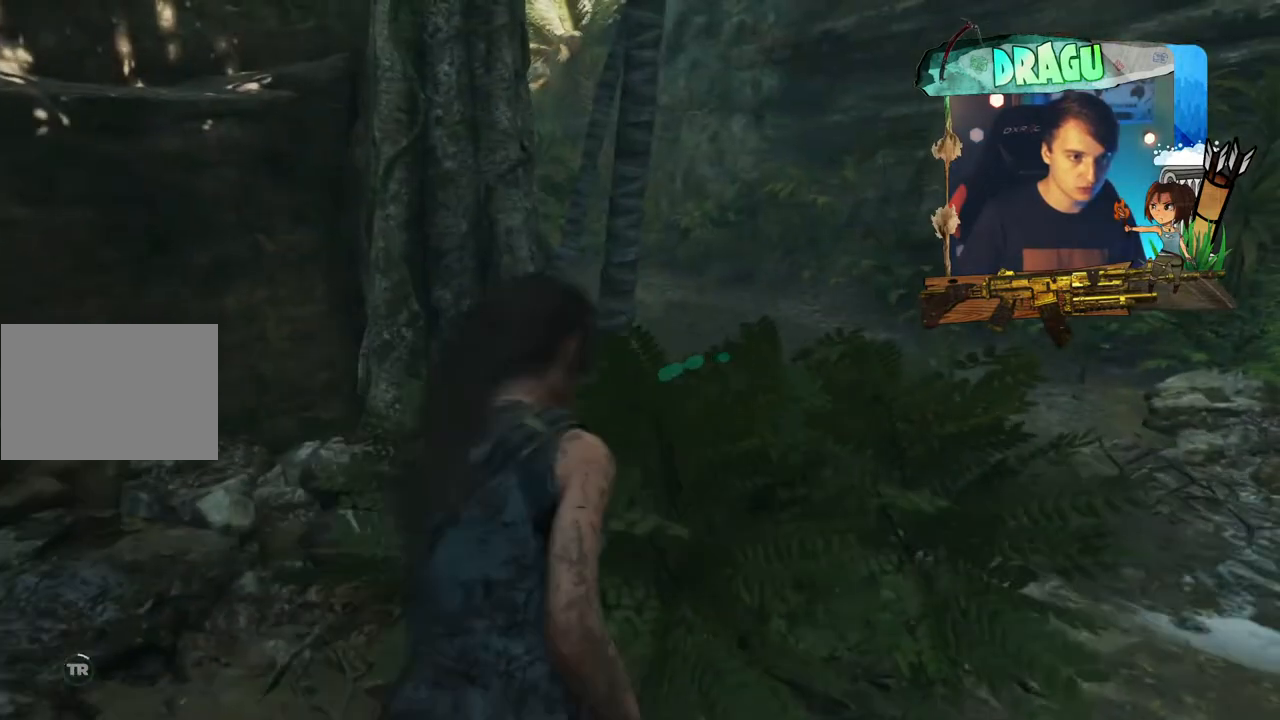
{"keys": ["w"], "mouse": [], "events": []}
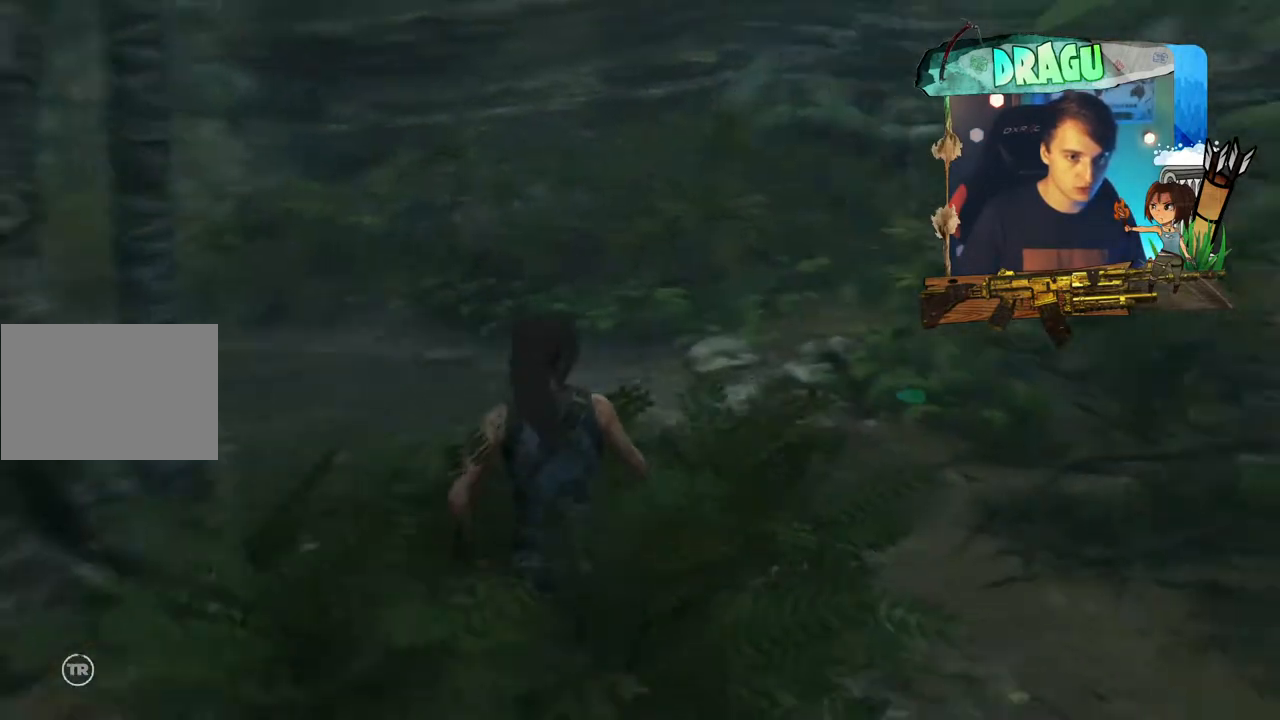
{"keys": ["w"], "mouse": [], "events": []}
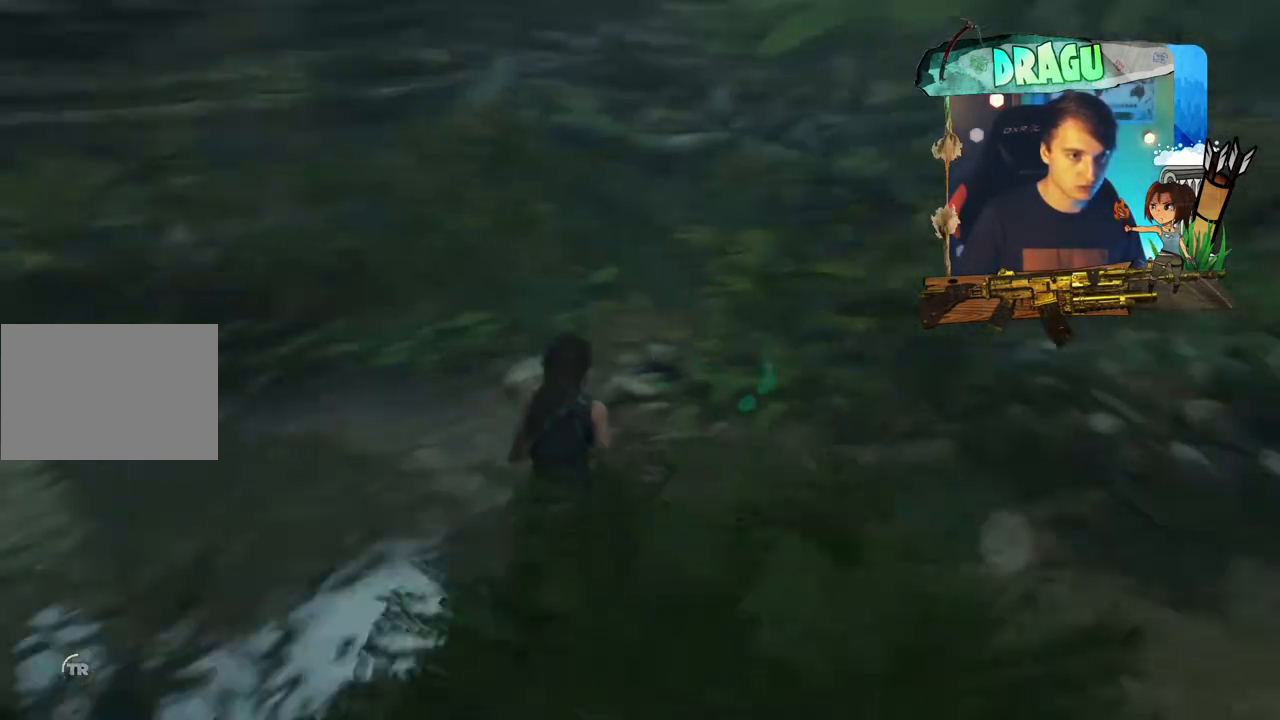
{"keys": ["a", "w"], "mouse": [], "events": [[67, "a", "down"]]}
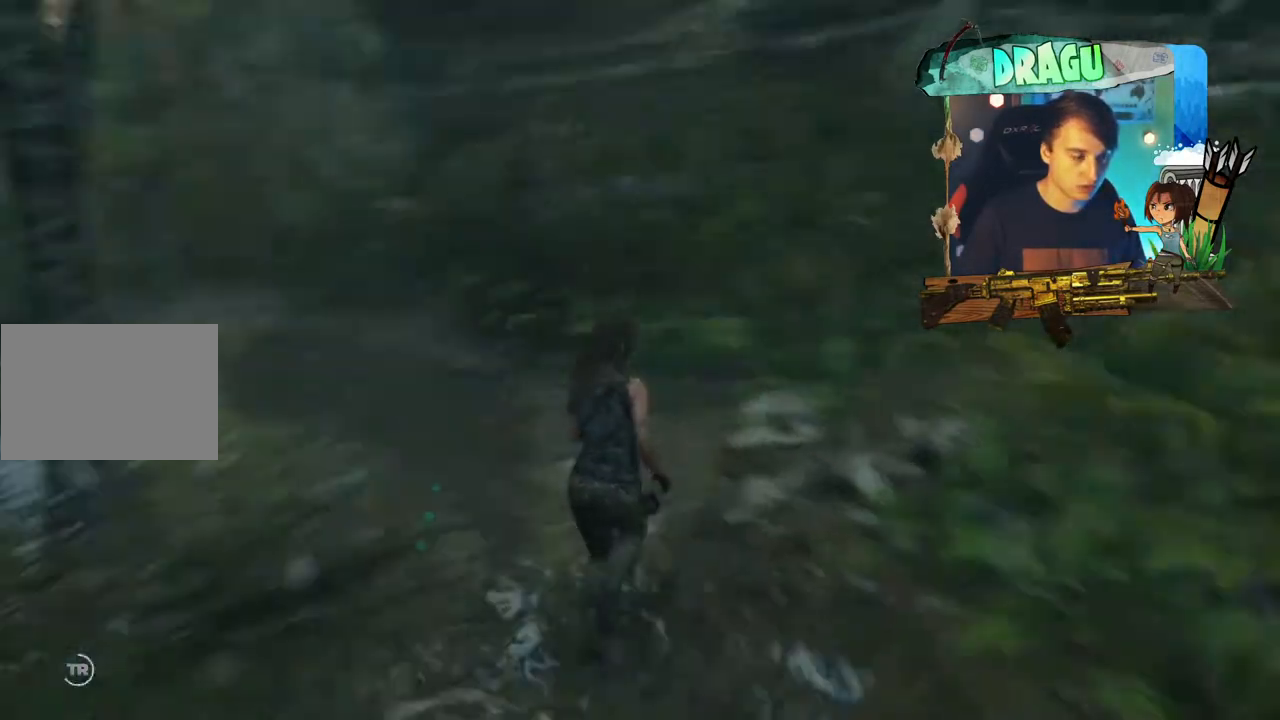
{"keys": ["shift", "w"], "mouse": [], "events": [[33, "a", "up"], [216, "shift", "down"]]}
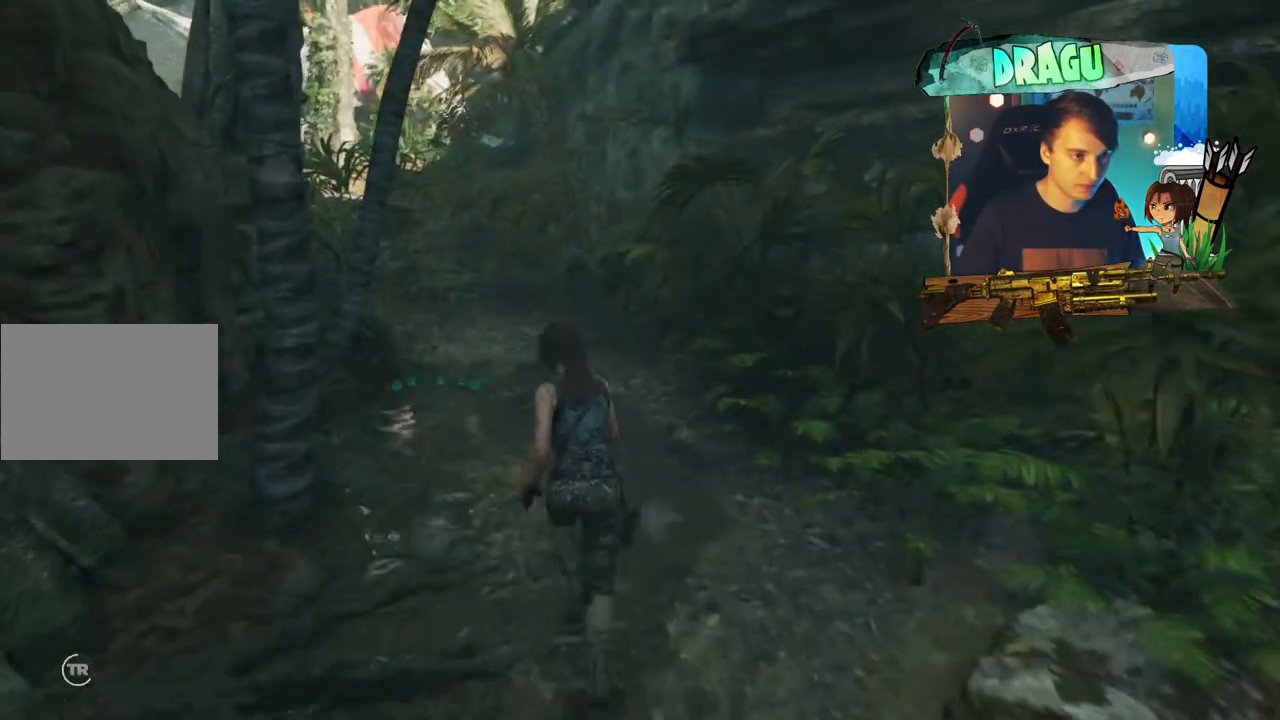
{"keys": ["shift", "w"], "mouse": [], "events": []}
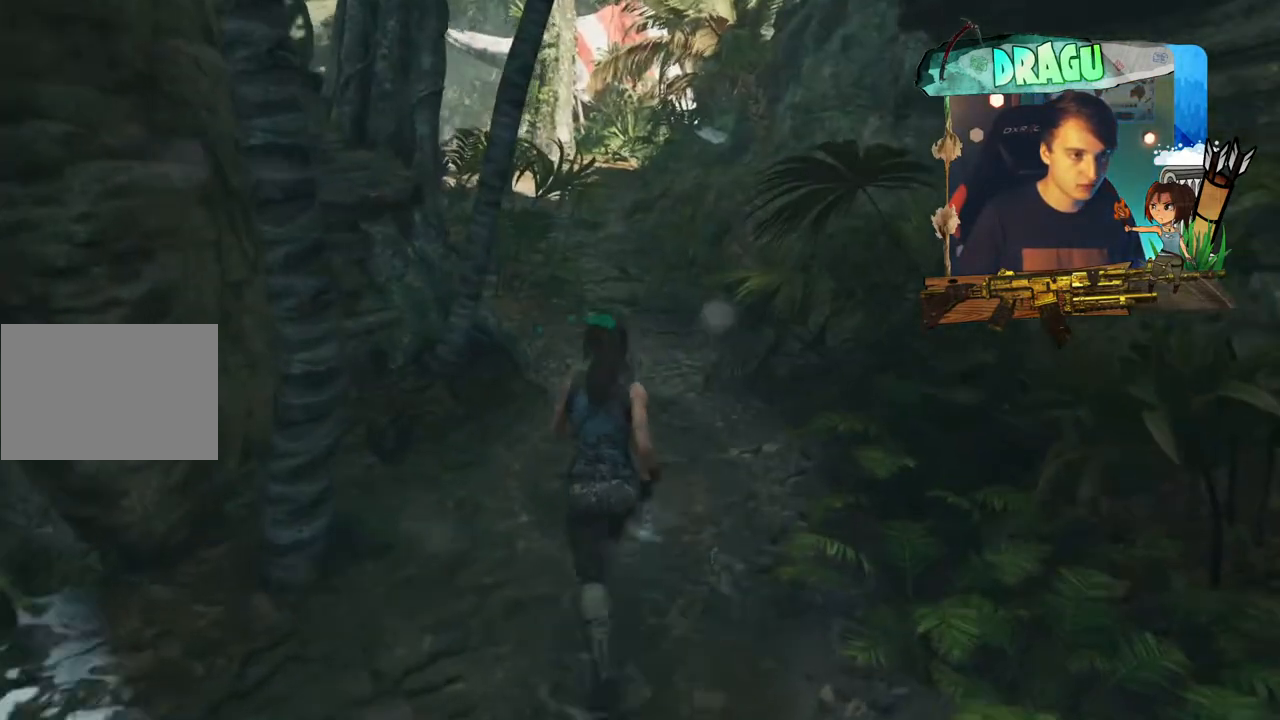
{"keys": ["w"], "mouse": [], "events": [[50, "shift", "up"]]}
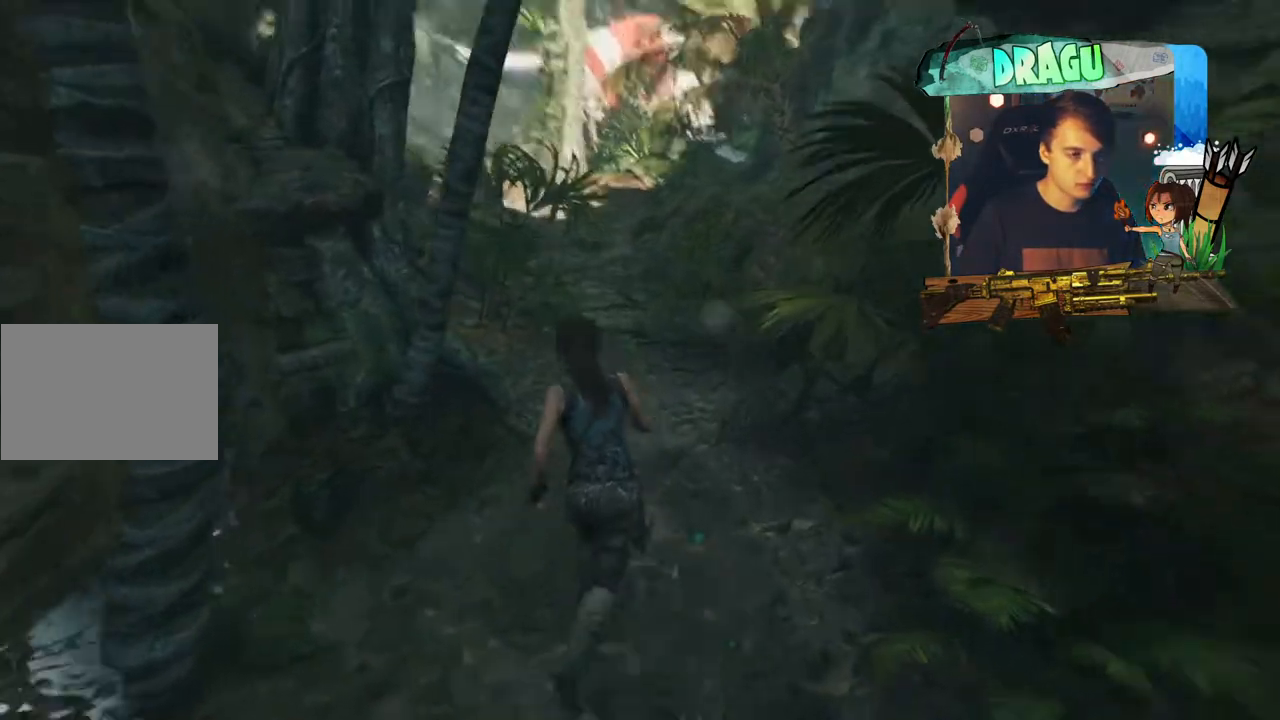
{"keys": ["w"], "mouse": [], "events": []}
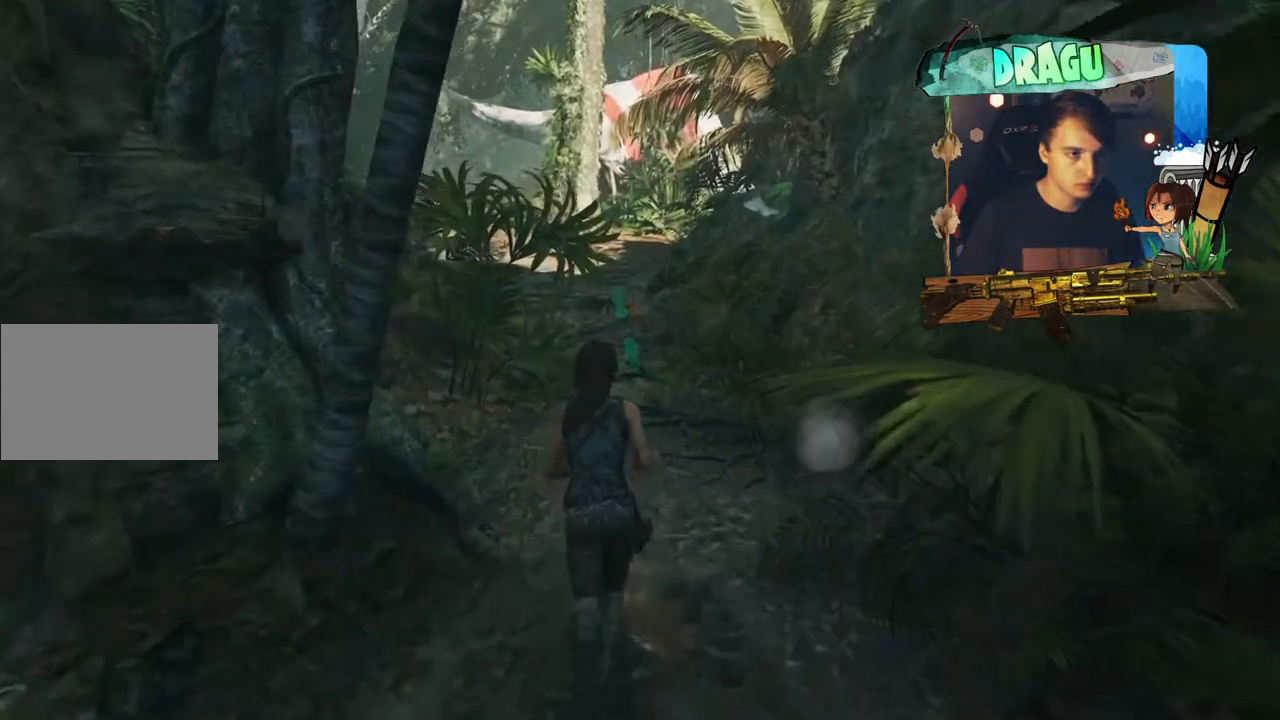
{"keys": ["w"], "mouse": [], "events": [[233, "a", "down"], [450, "a", "up"]]}
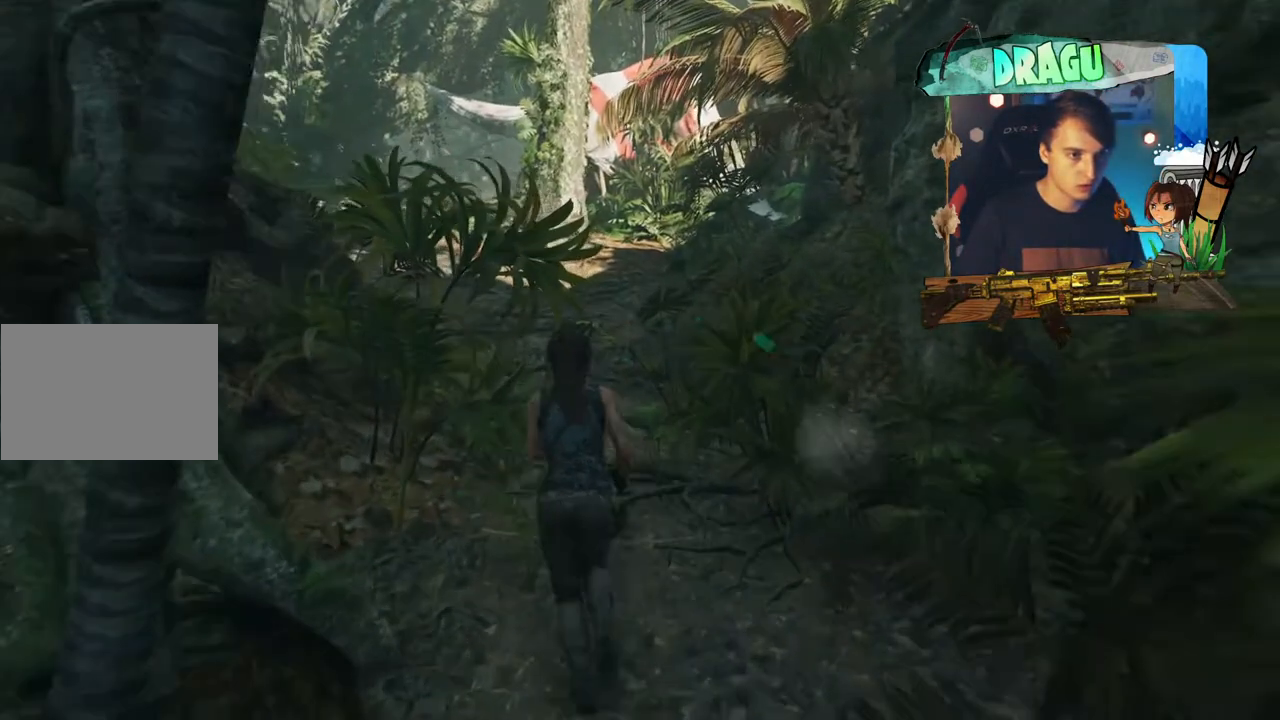
{"keys": ["w"], "mouse": [], "events": []}
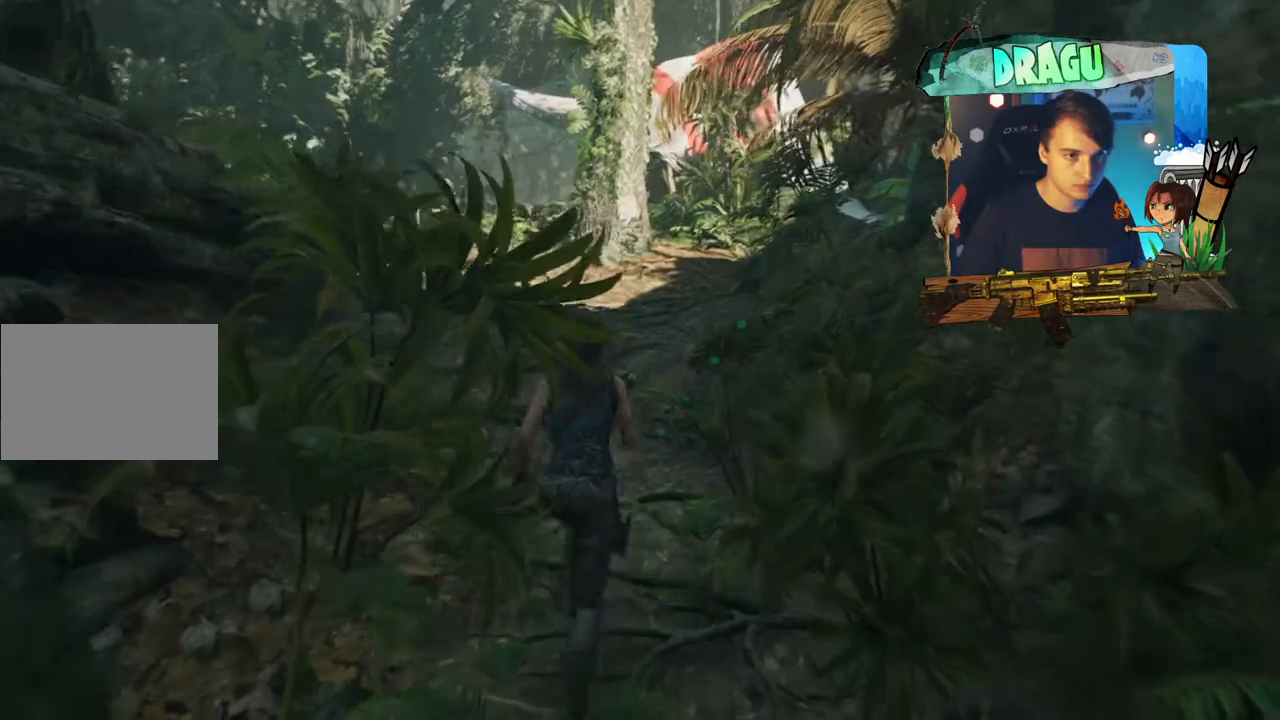
{"keys": ["w"], "mouse": [], "events": []}
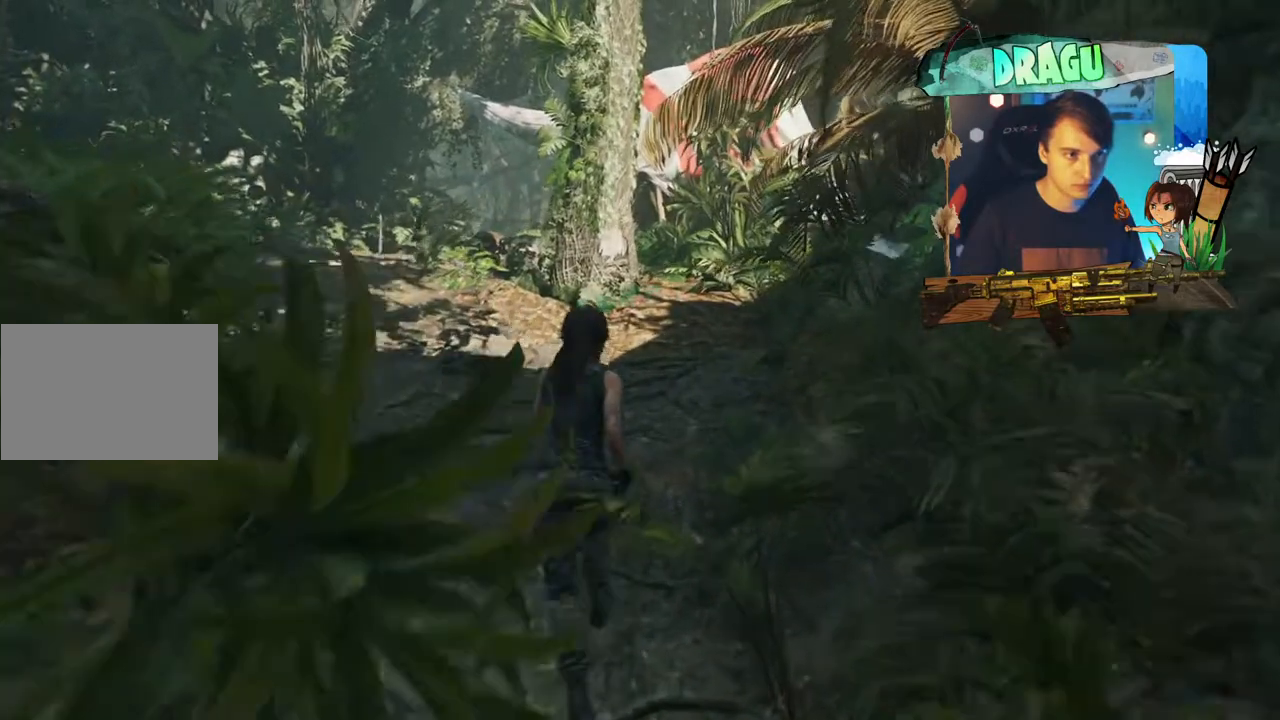
{"keys": ["w"], "mouse": [], "events": [[67, "a", "down"], [434, "a", "up"]]}
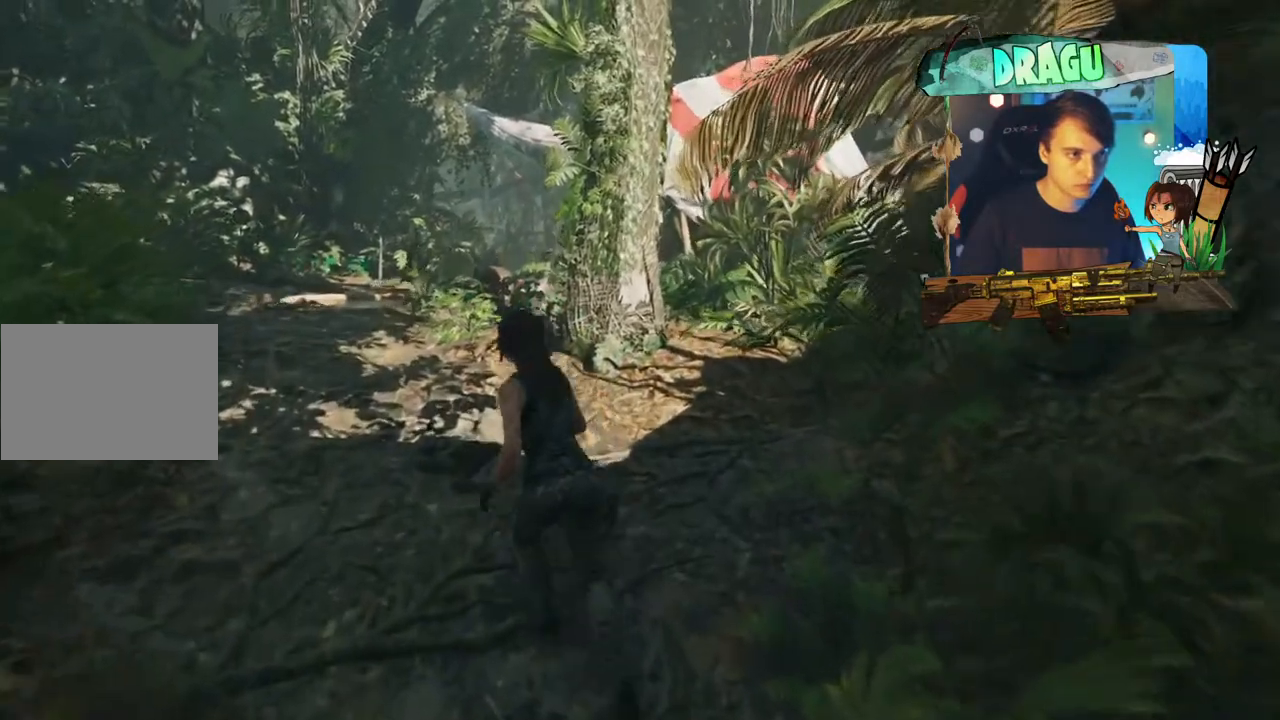
{"keys": ["w"], "mouse": [], "events": []}
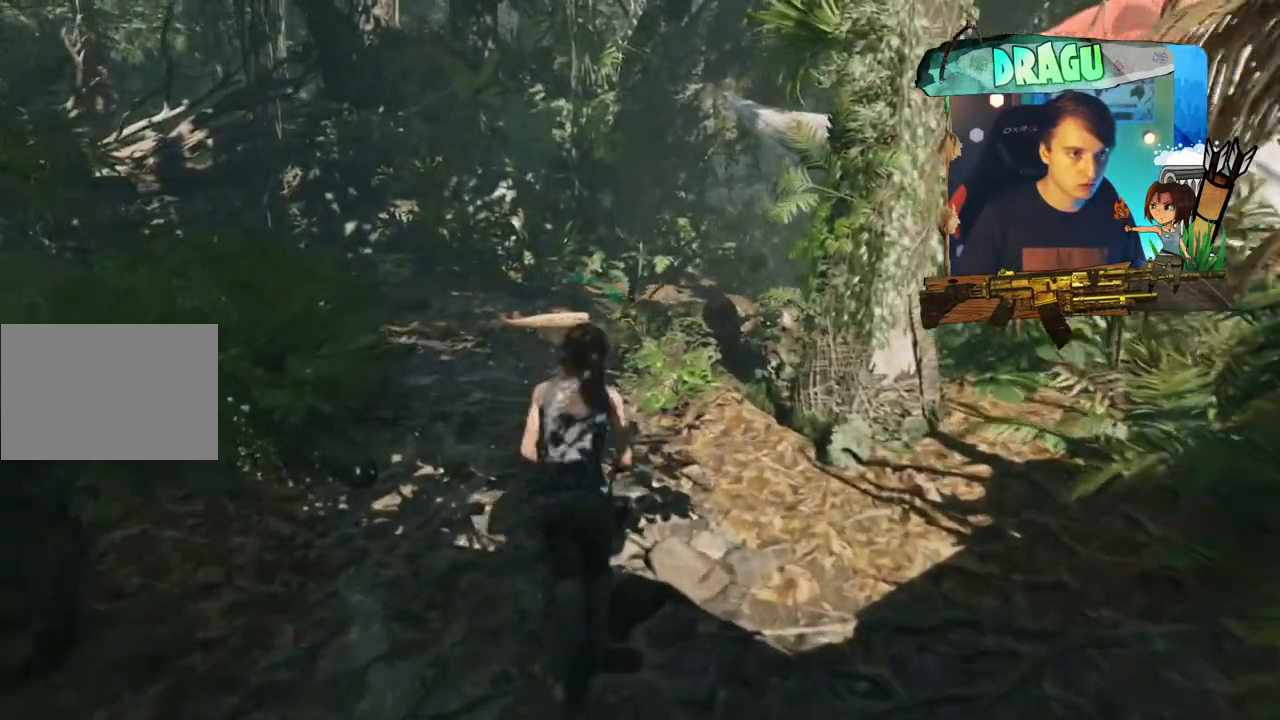
{"keys": ["a", "w"], "mouse": [], "events": [[234, "a", "down"]]}
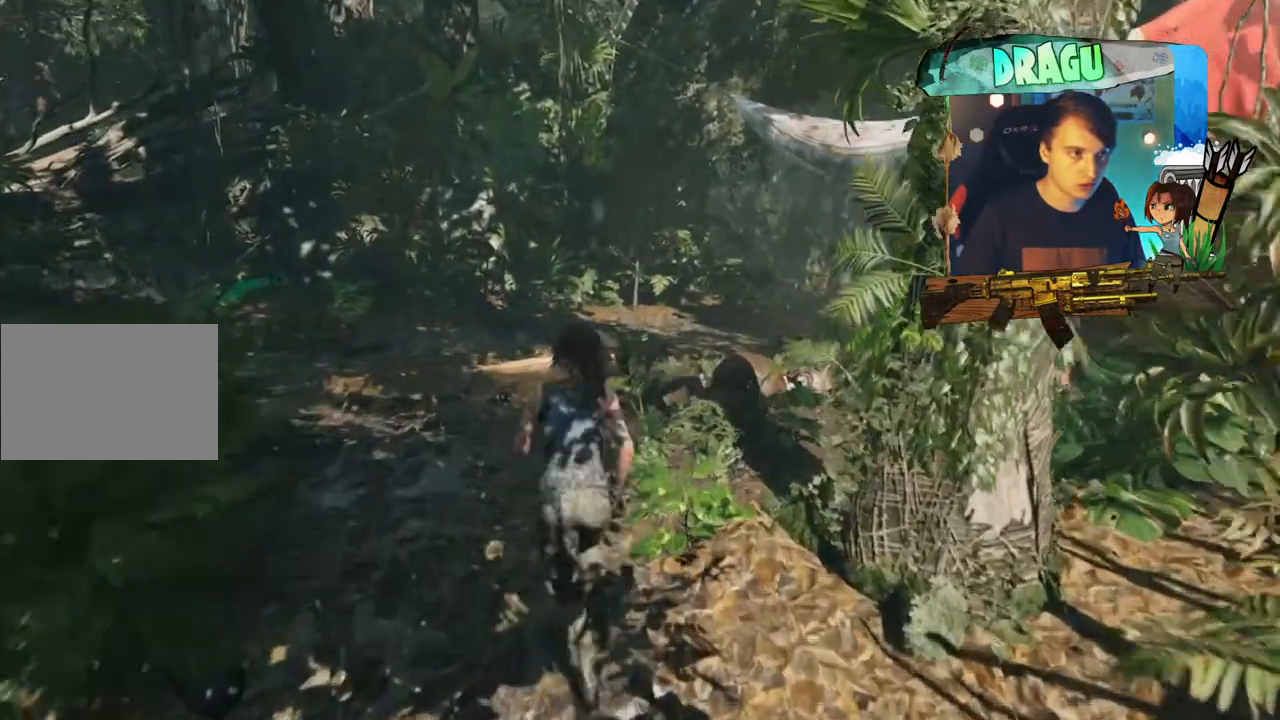
{"keys": ["w"], "mouse": [], "events": [[267, "a", "up"]]}
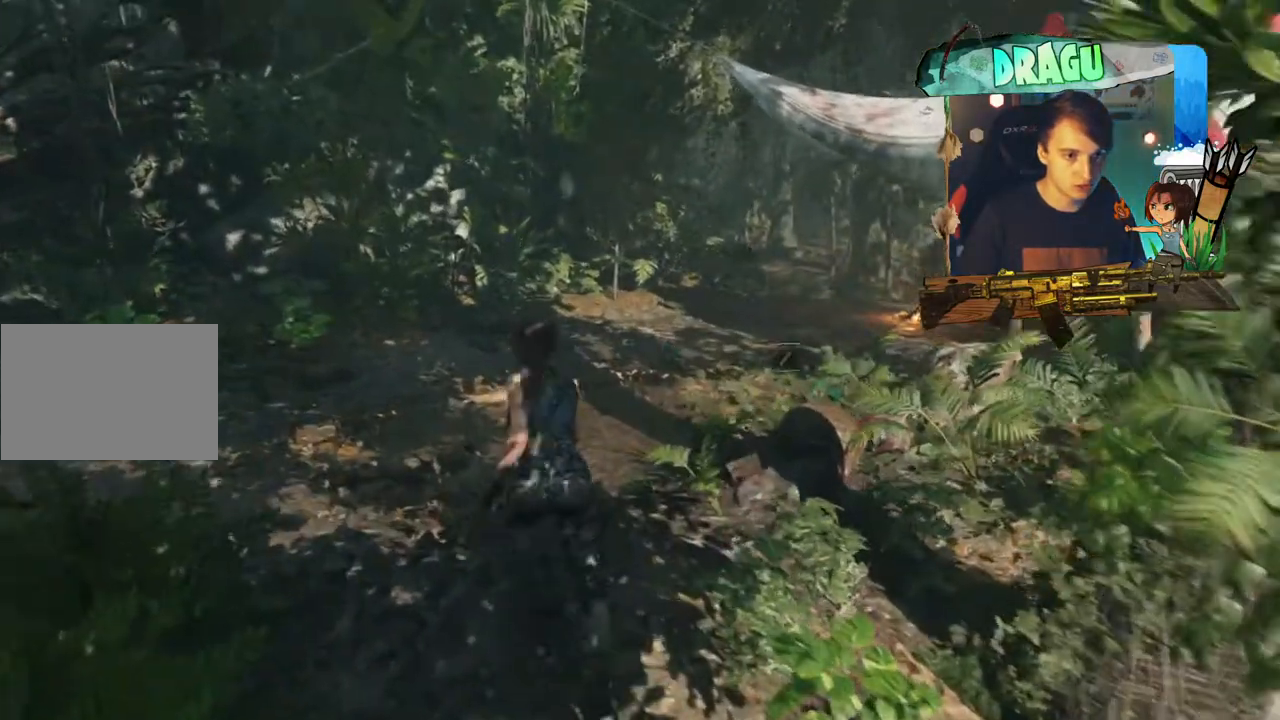
{"keys": ["w"], "mouse": [], "events": [[117, "a", "down"], [384, "a", "up"]]}
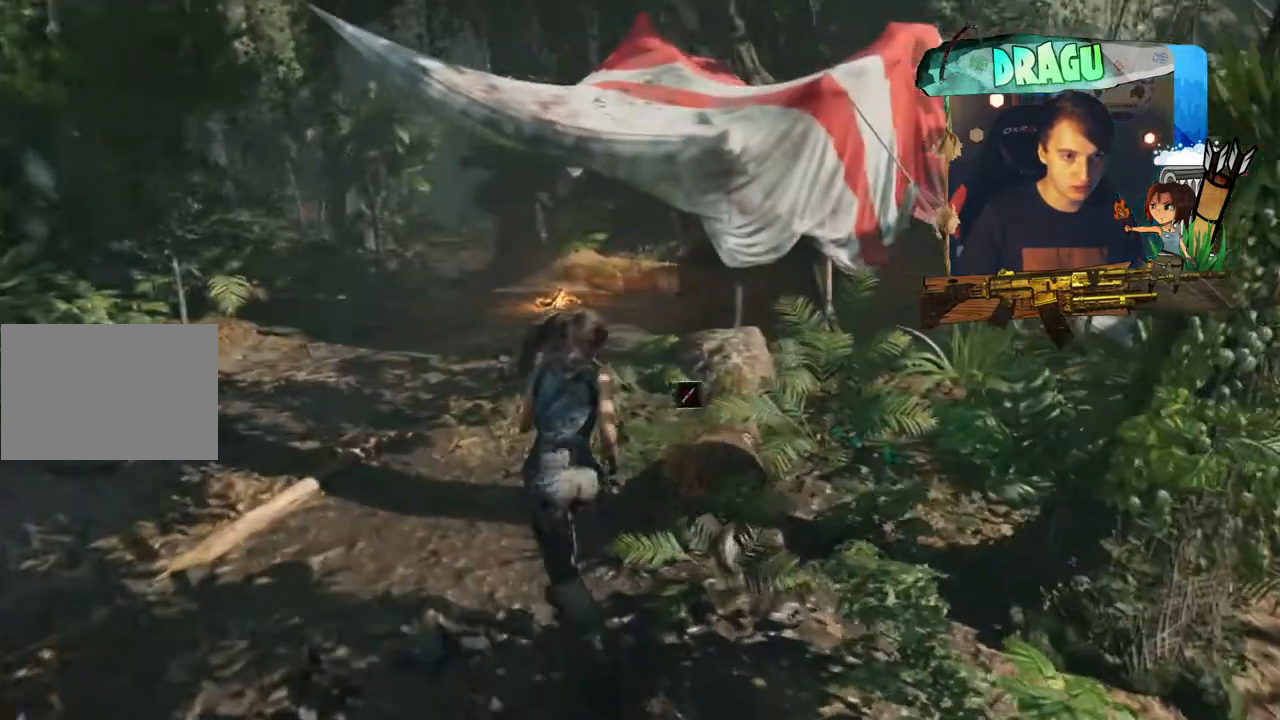
{"keys": ["a", "w"], "mouse": [], "events": [[17, "w", "up"], [350, "a", "down"], [484, "w", "down"]]}
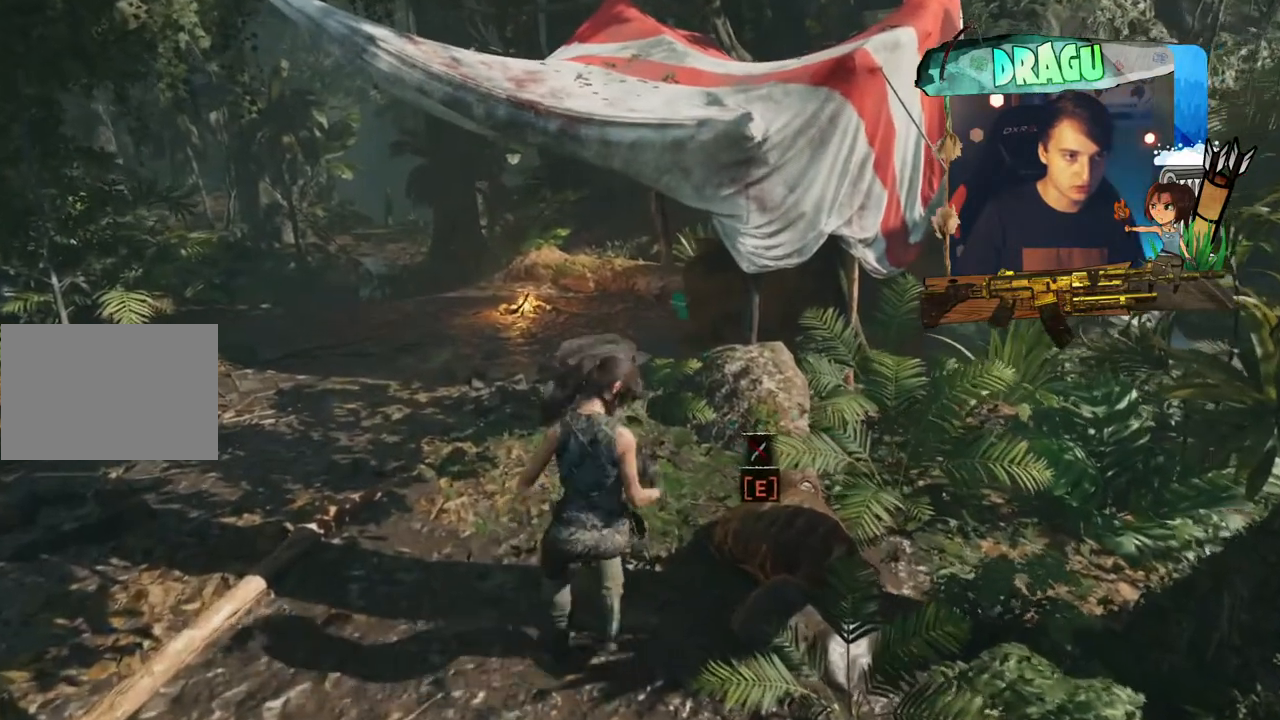
{"keys": ["w"], "mouse": [], "events": [[134, "a", "up"]]}